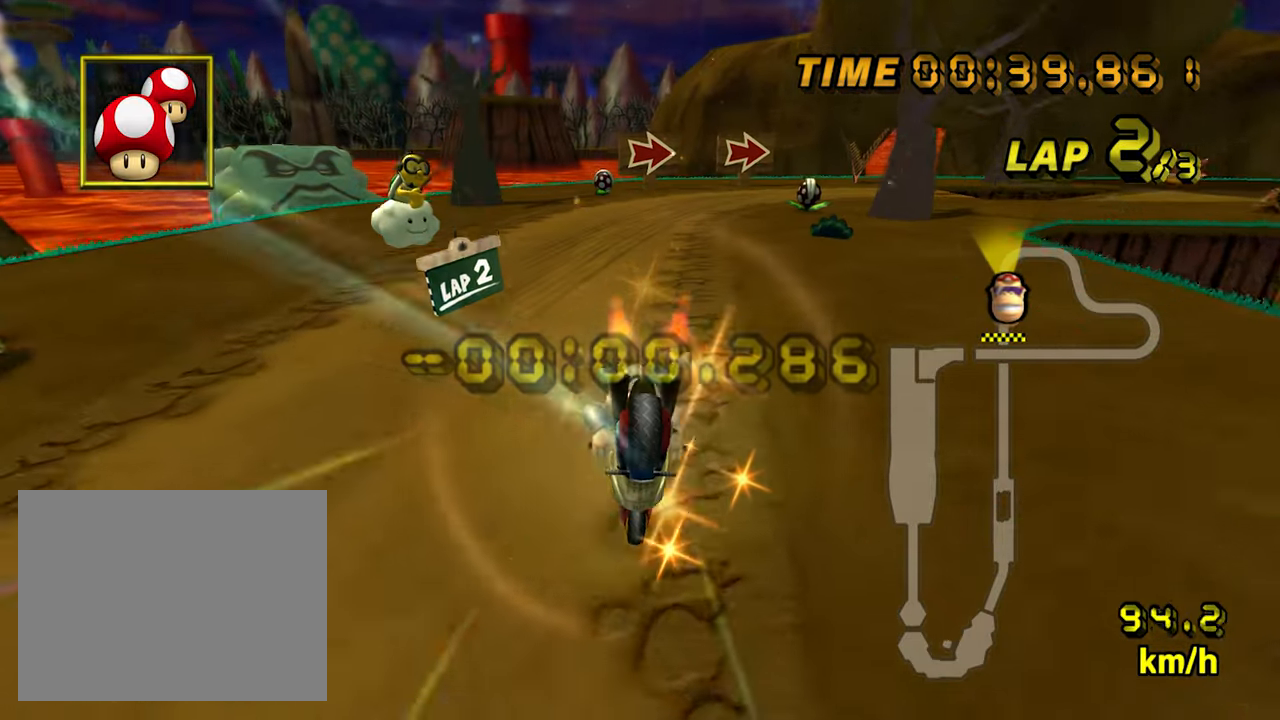
Gameplay with a controller (Nintendo layout); each line is a JSON object with the inputs held at the frame after it (dt_ms = milliseconds from this image to that frame). "events" lists button and stick changes between this image and that frame as [ms after this image, input, new state], when the widget could be followed in between. Not read: B C_DOWN C_LEFT C_RIGHT C_UP L3 R3 Z.
{"dt_ms": 500, "buttons": ["A", "R1"], "left_stick": "up-left", "events": [[250, "left_stick", "up-left"]]}
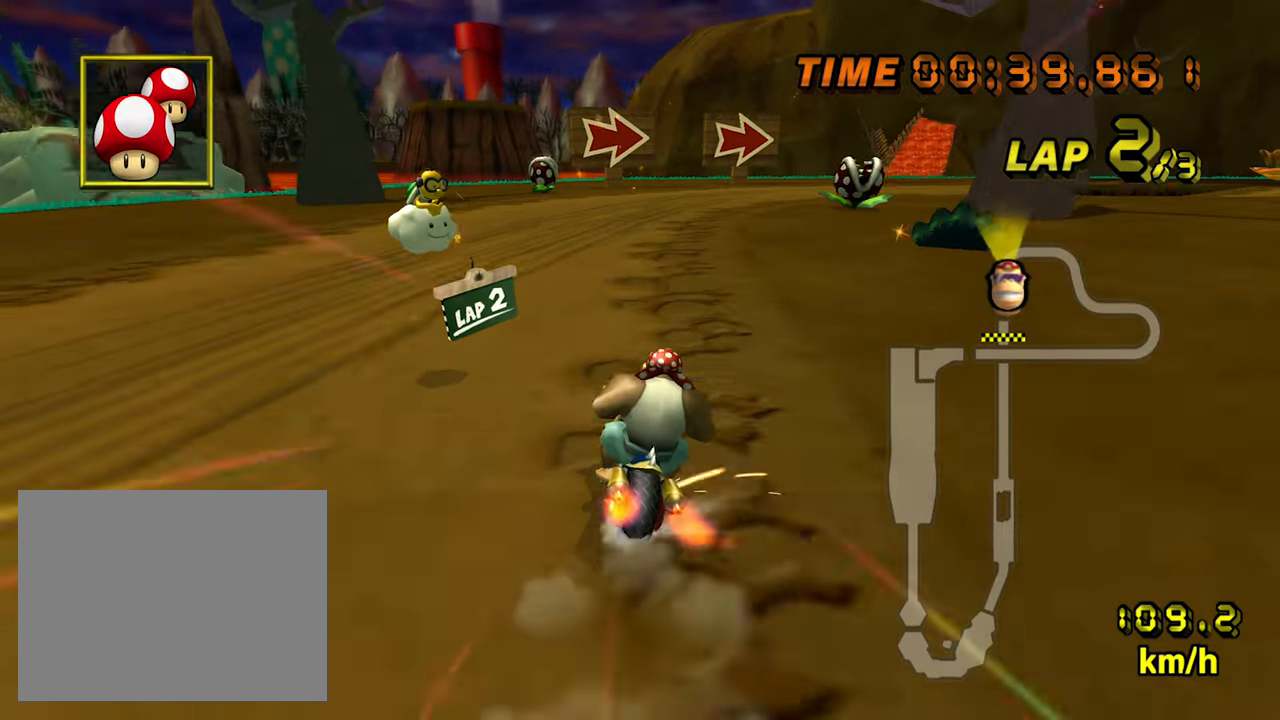
{"dt_ms": 500, "buttons": ["A", "R1"], "left_stick": "right", "events": [[83, "left_stick", "right"]]}
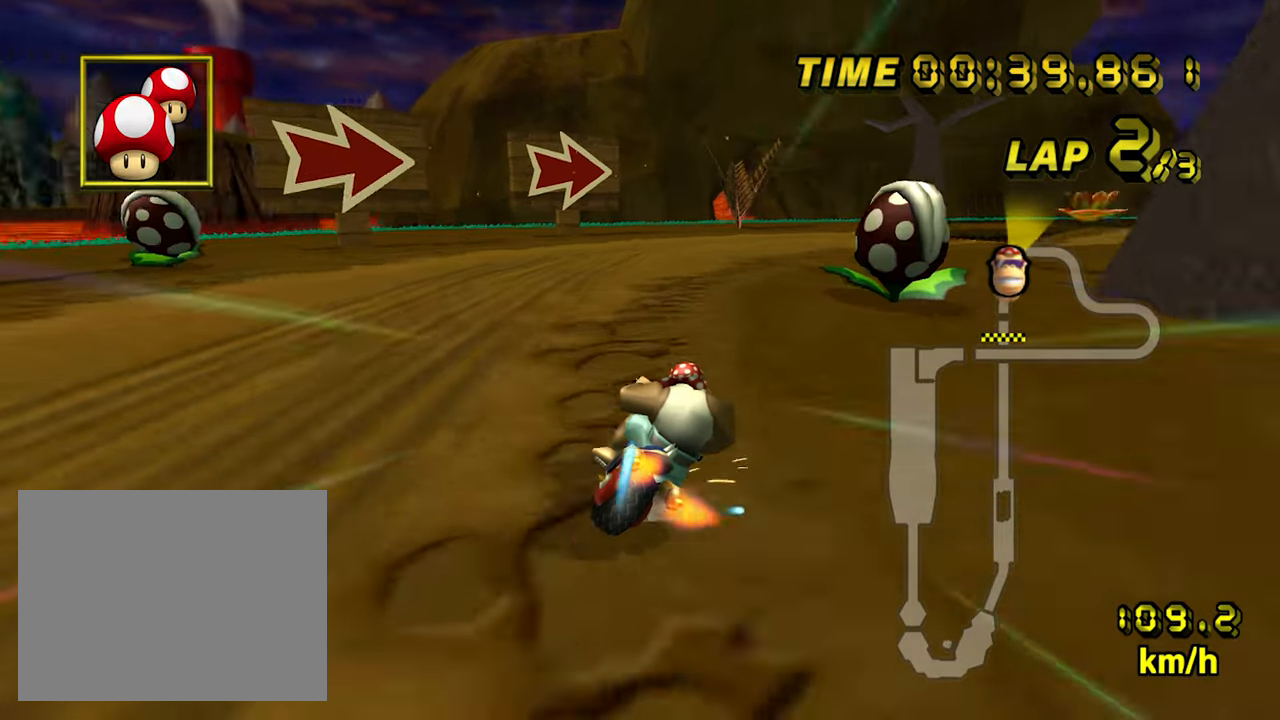
{"dt_ms": 500, "buttons": ["A", "R1"], "left_stick": "right", "events": []}
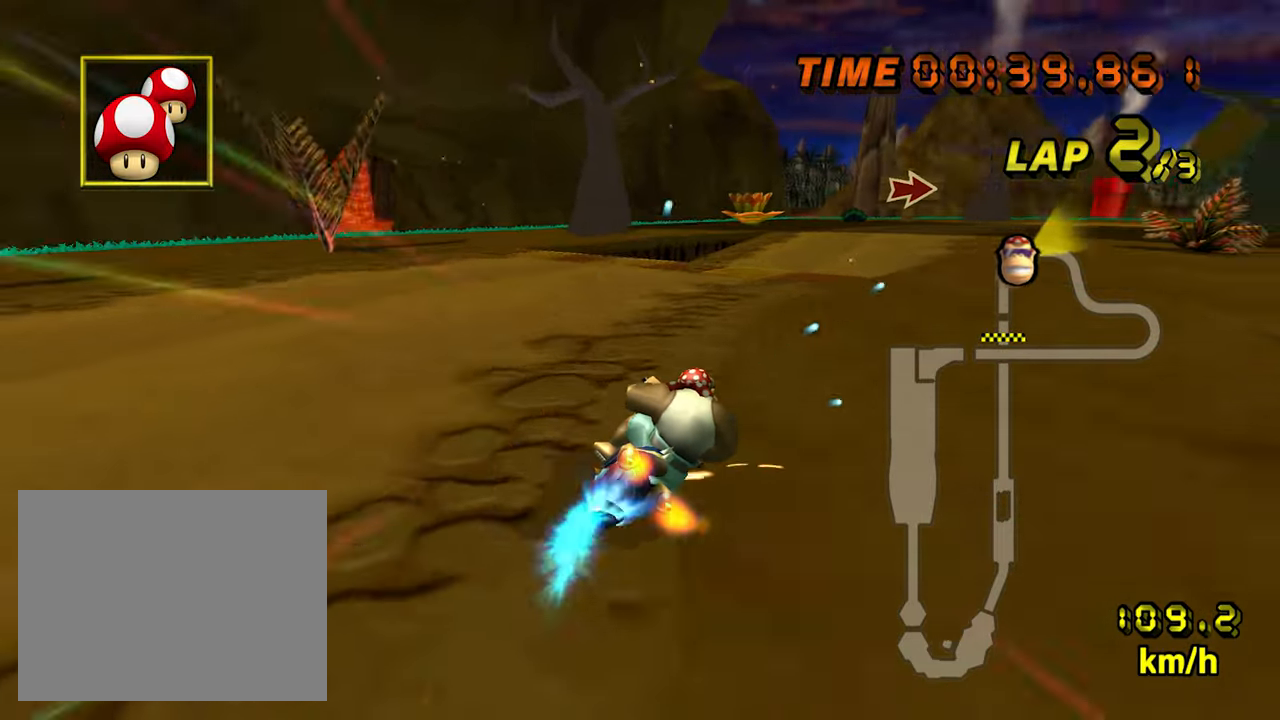
{"dt_ms": 500, "buttons": ["A"], "left_stick": "down-right", "events": [[66, "left_stick", "down-right"], [83, "R1", "up"]]}
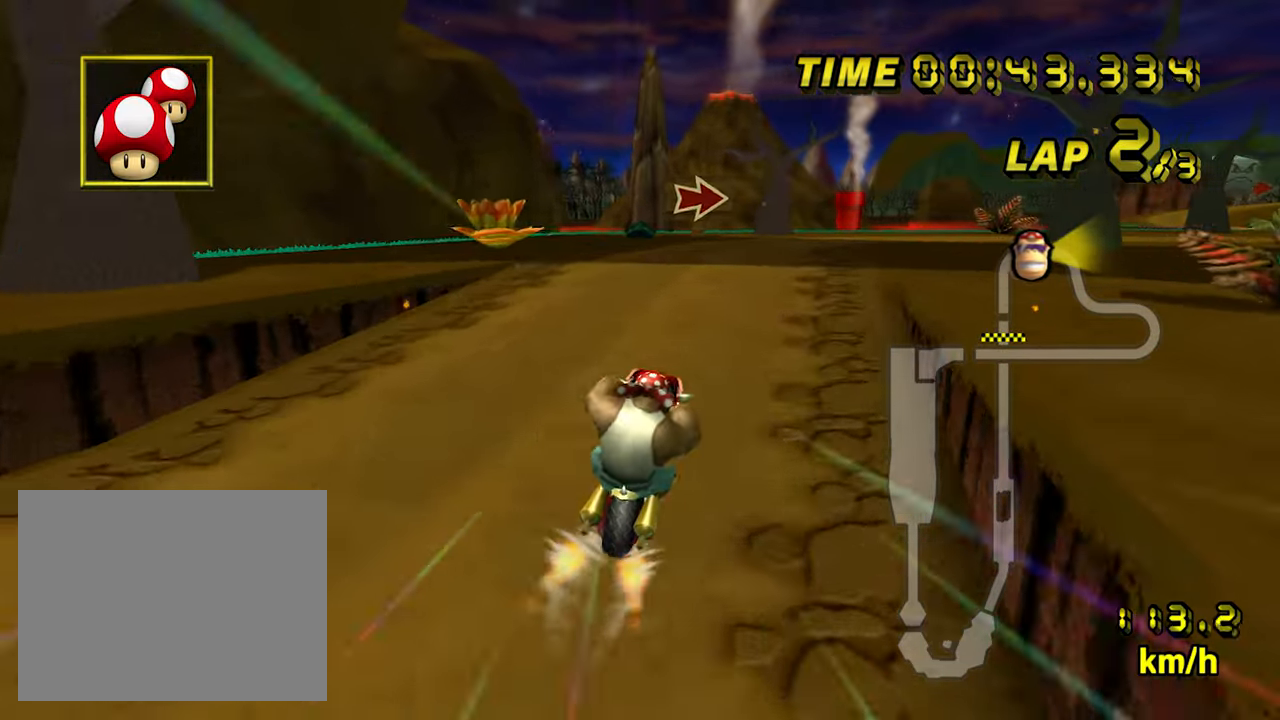
{"dt_ms": 500, "buttons": ["A", "R1"], "left_stick": "right", "events": [[33, "R1", "down"], [333, "left_stick", "right"]]}
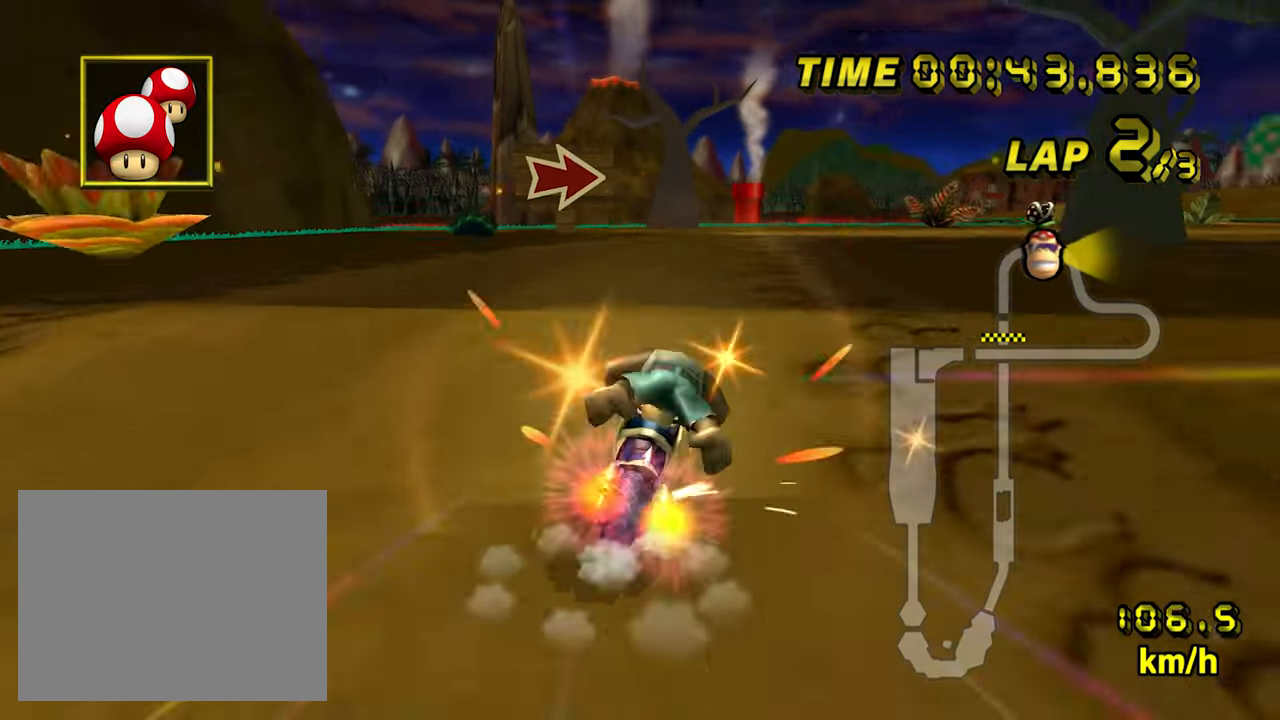
{"dt_ms": 500, "buttons": ["A", "R1"], "left_stick": "up-right", "events": [[316, "left_stick", "up-left"], [500, "left_stick", "up-right"]]}
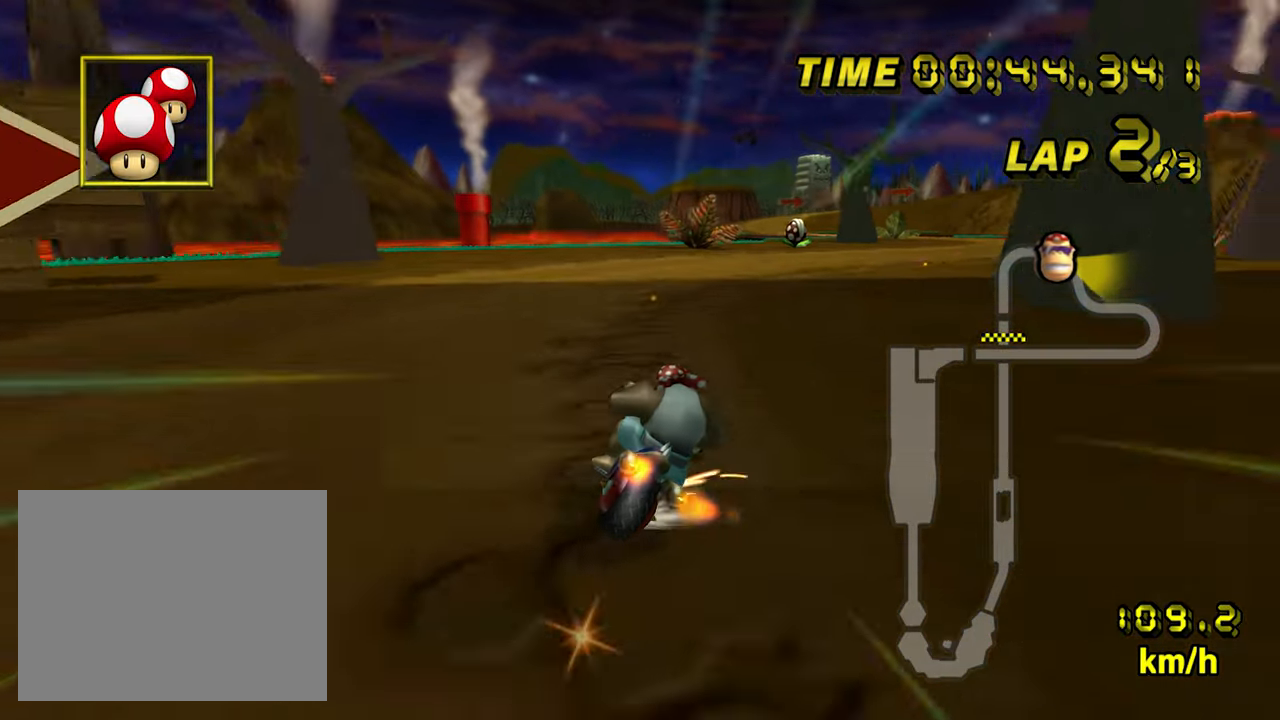
{"dt_ms": 500, "buttons": ["A", "R1"], "left_stick": "up-right", "events": []}
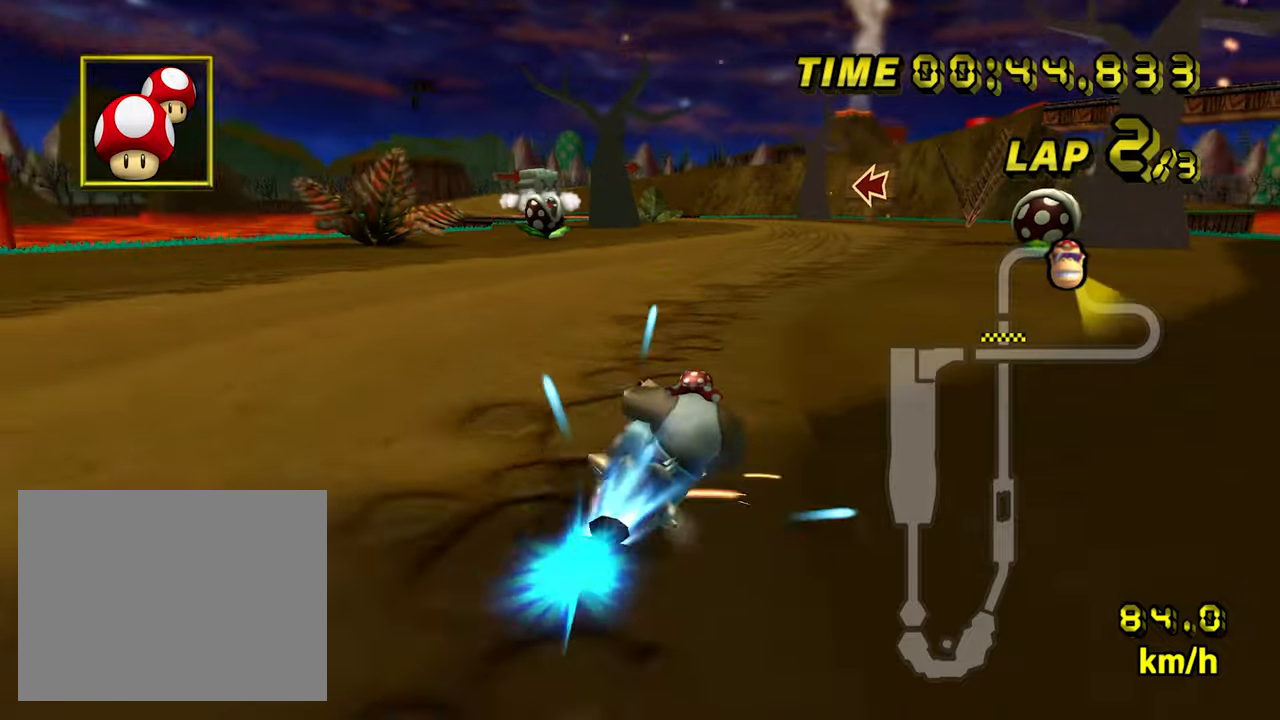
{"dt_ms": 500, "buttons": ["A"], "left_stick": "center", "events": [[33, "R1", "up"], [50, "left_stick", "up-left"], [100, "left_stick", "left"], [400, "left_stick", "center"]]}
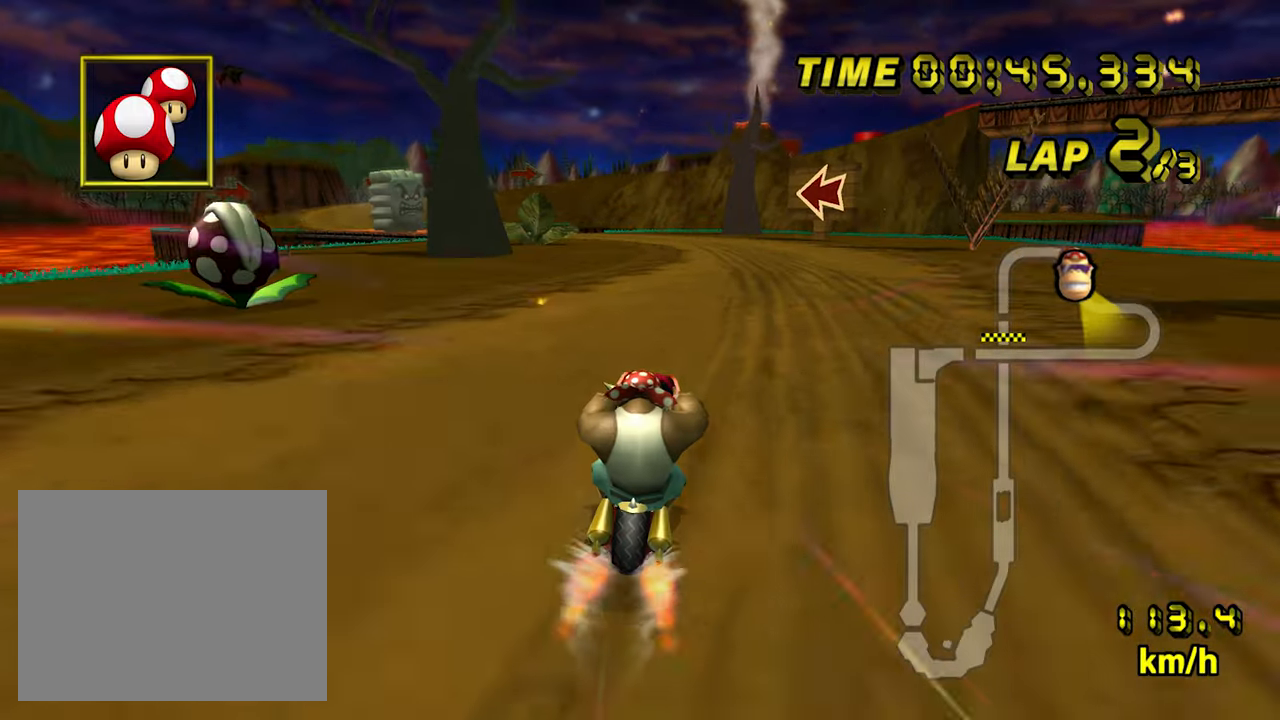
{"dt_ms": 500, "buttons": ["A", "R1"], "left_stick": "center", "events": [[300, "R1", "down"]]}
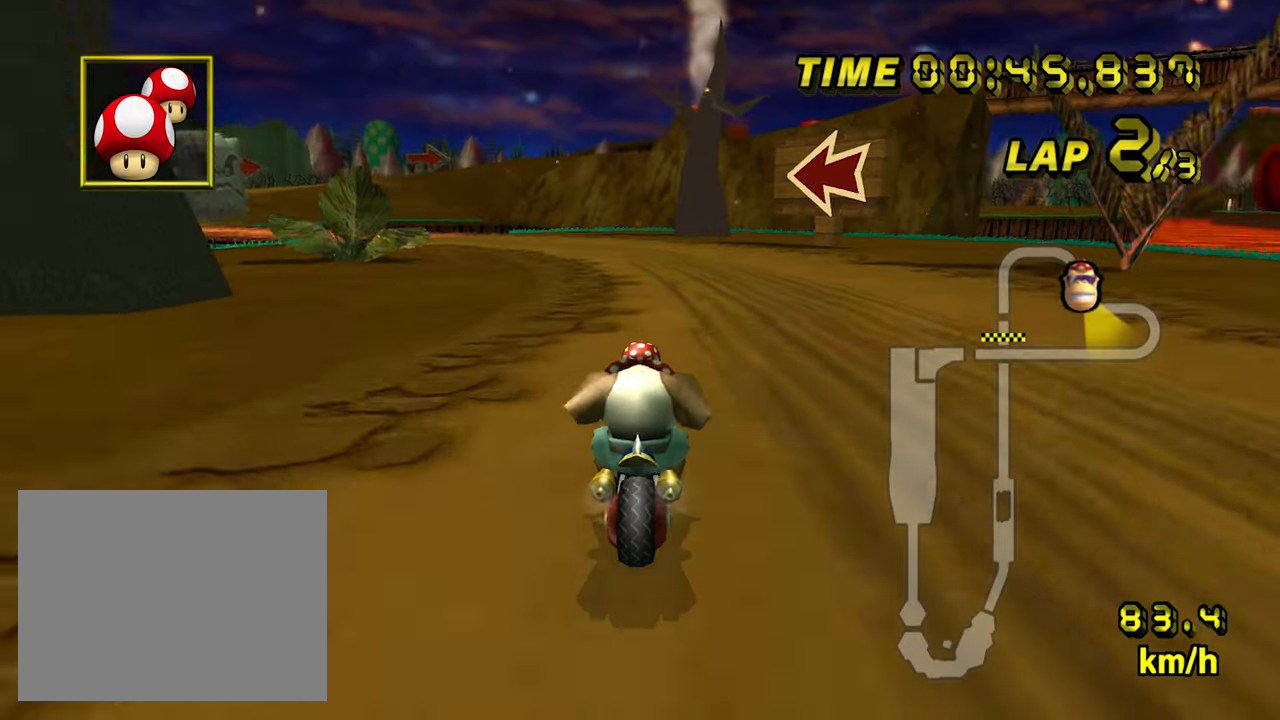
{"dt_ms": 500, "buttons": ["A", "R1"], "left_stick": "right", "events": [[33, "left_stick", "left"], [367, "left_stick", "right"]]}
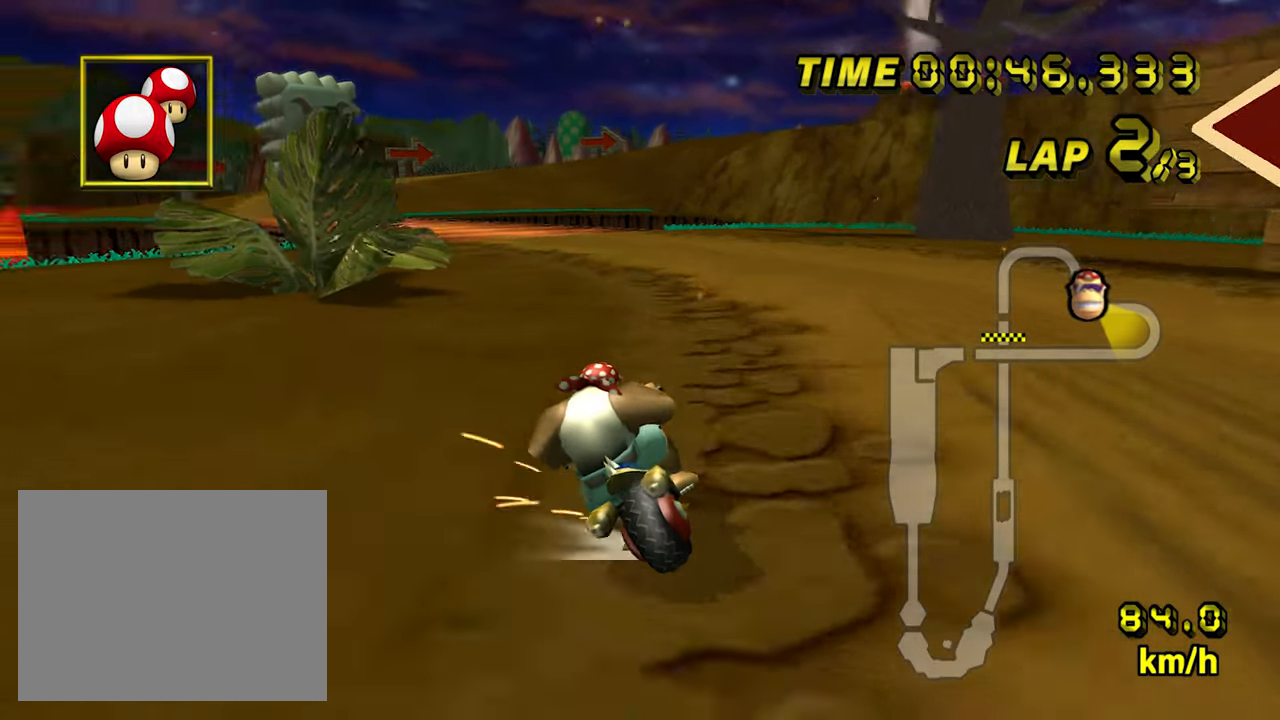
{"dt_ms": 500, "buttons": ["A", "R1"], "left_stick": "up-left", "events": [[233, "left_stick", "up-left"]]}
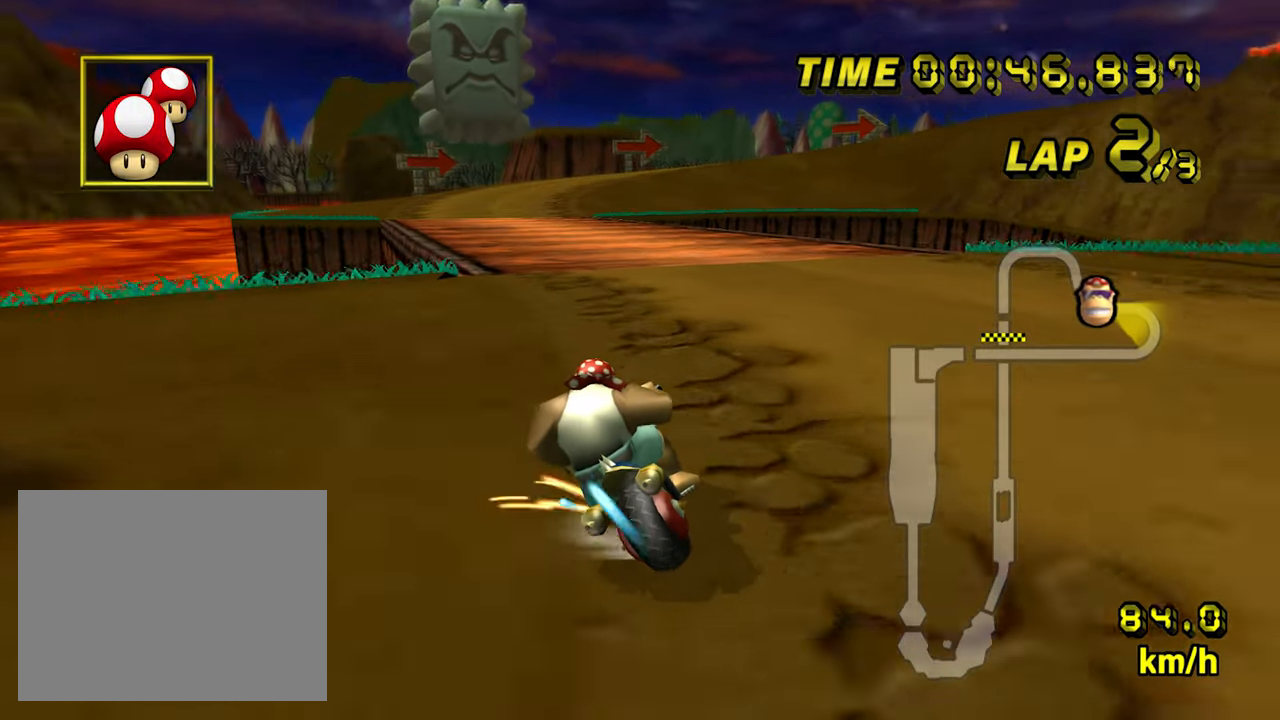
{"dt_ms": 500, "buttons": ["A"], "left_stick": "right", "events": [[250, "R1", "up"], [267, "left_stick", "right"]]}
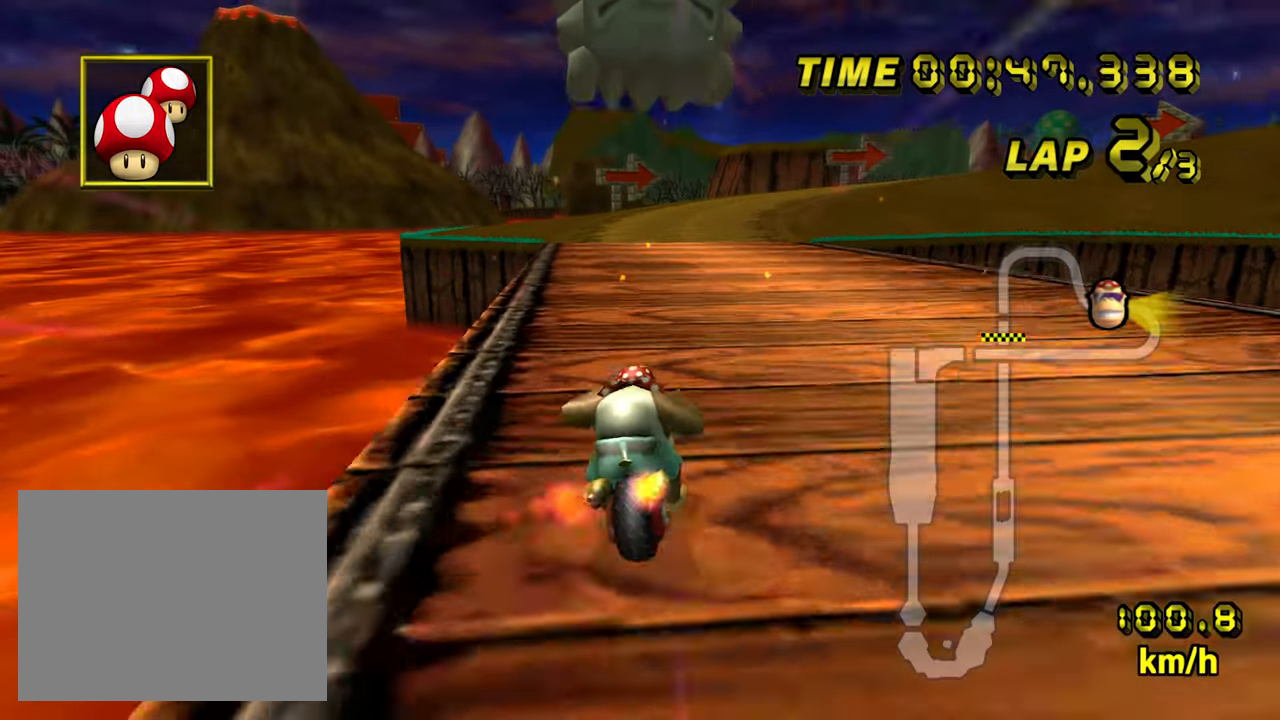
{"dt_ms": 500, "buttons": ["A", "R1"], "left_stick": "right", "events": [[167, "left_stick", "center"], [433, "left_stick", "right"], [500, "R1", "down"]]}
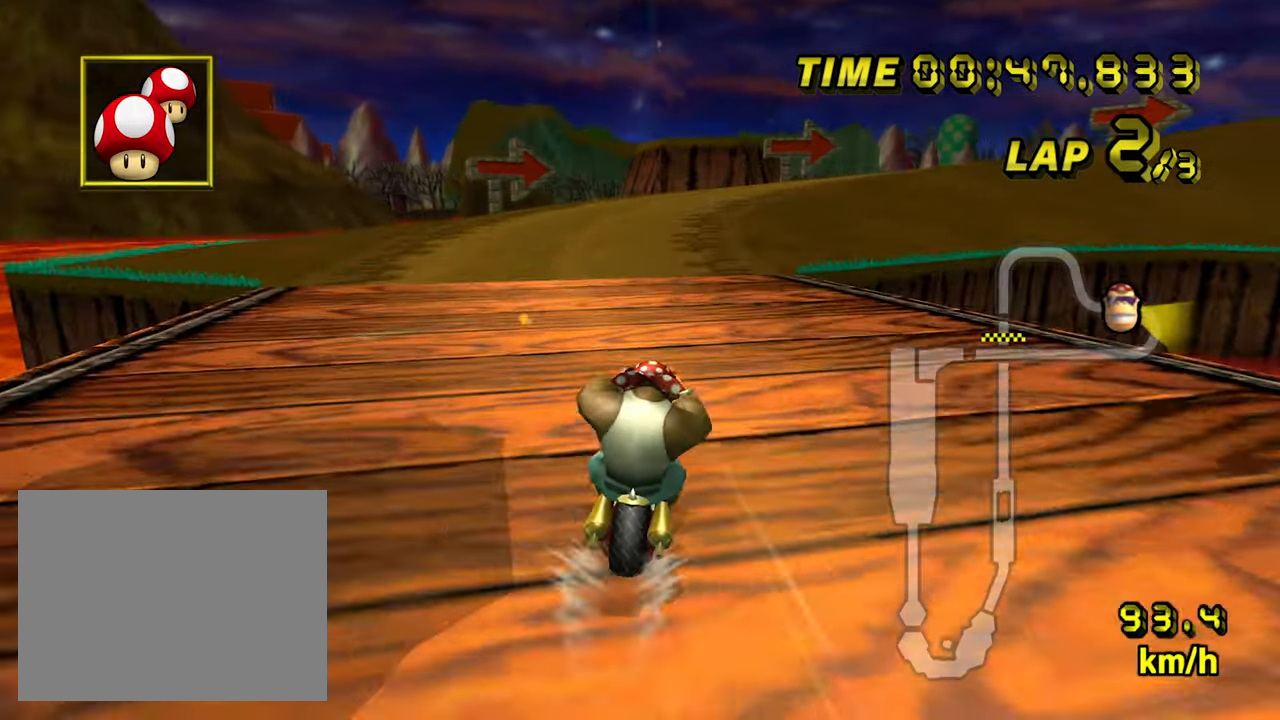
{"dt_ms": 500, "buttons": ["A", "R1"], "left_stick": "right", "events": [[67, "left_stick", "left"], [417, "left_stick", "right"]]}
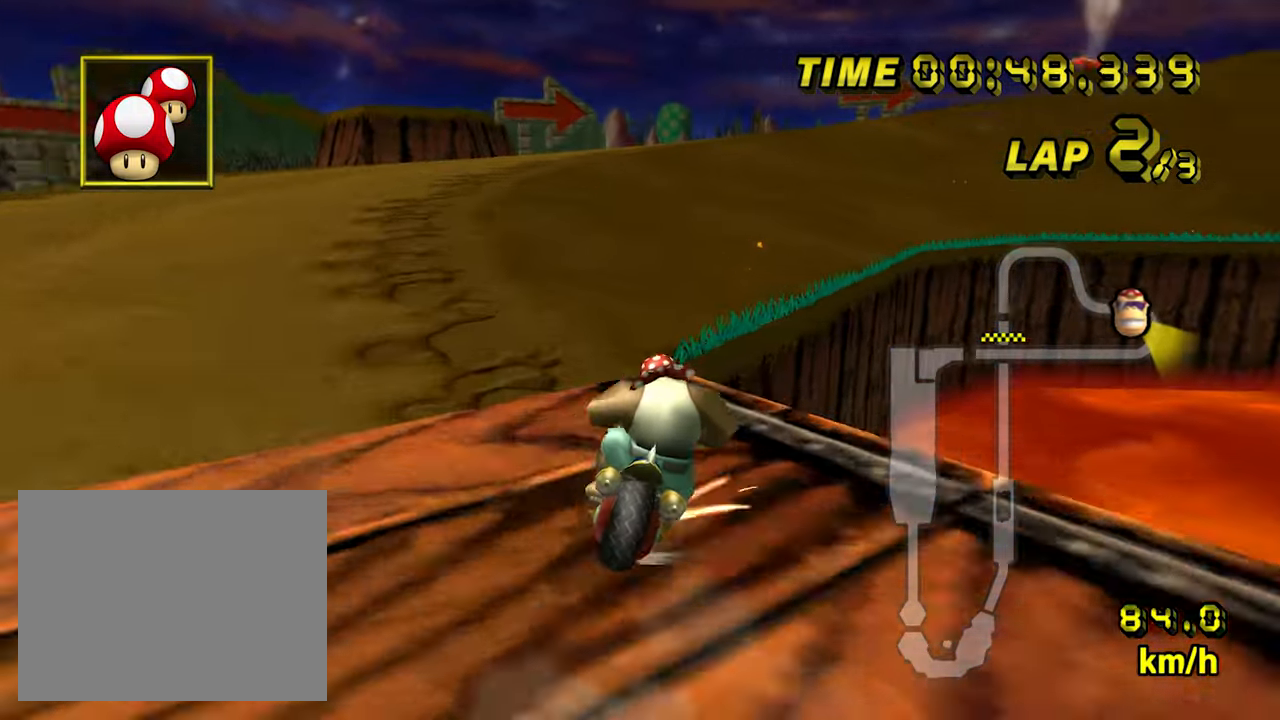
{"dt_ms": 500, "buttons": ["A", "R1"], "left_stick": "right", "events": [[150, "L1", "down"], [267, "L1", "up"], [383, "left_stick", "center"], [483, "left_stick", "right"]]}
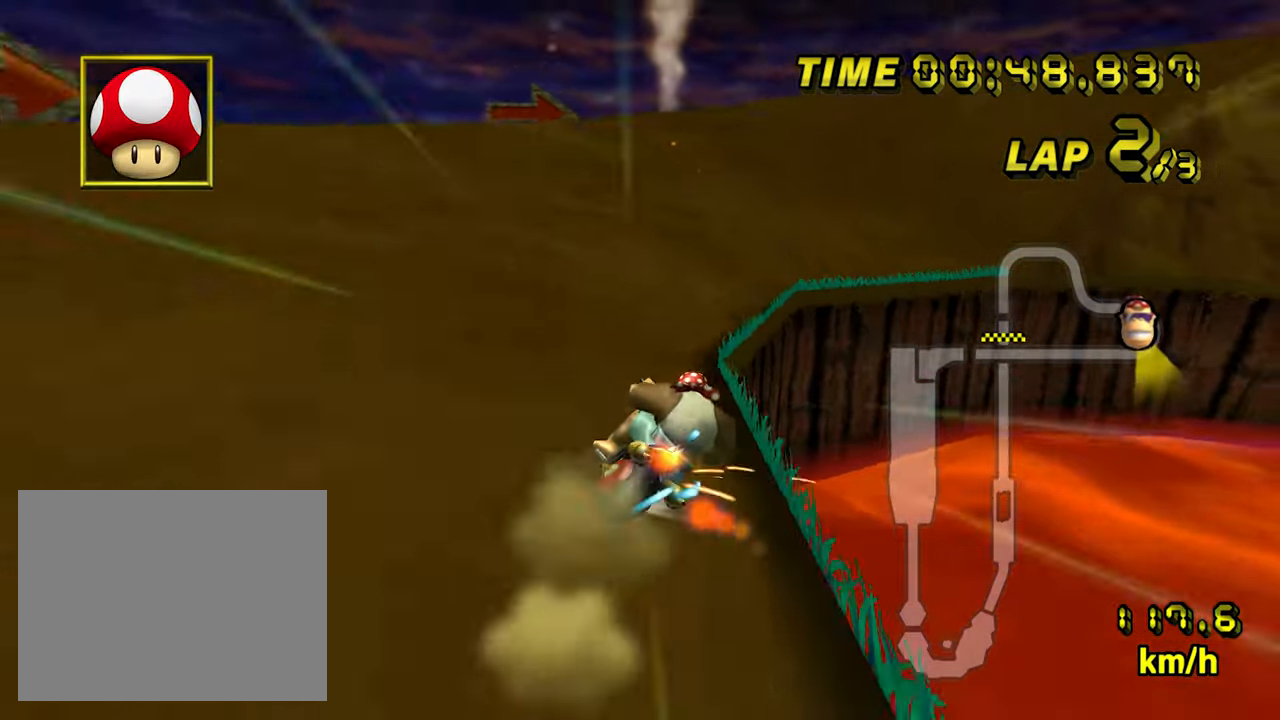
{"dt_ms": 500, "buttons": ["A", "R1"], "left_stick": "left", "events": [[367, "left_stick", "left"]]}
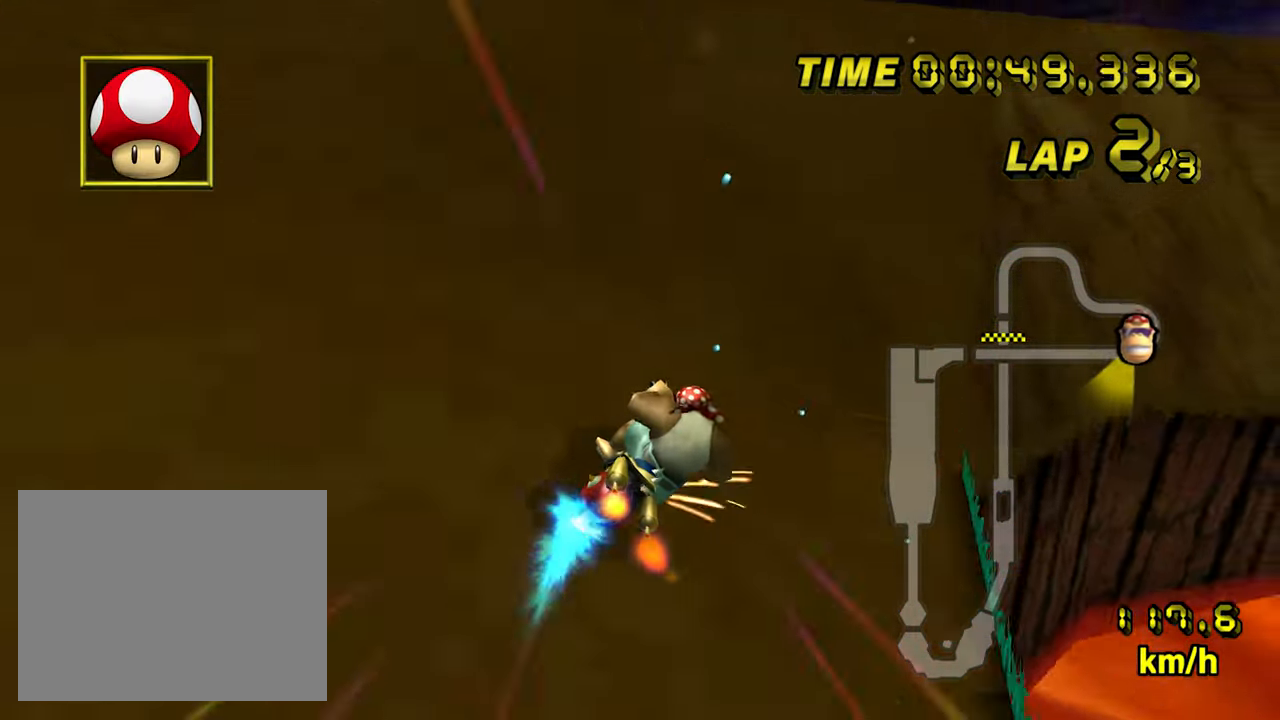
{"dt_ms": 500, "buttons": ["A", "R1"], "left_stick": "left", "events": [[67, "left_stick", "center"], [150, "left_stick", "left"]]}
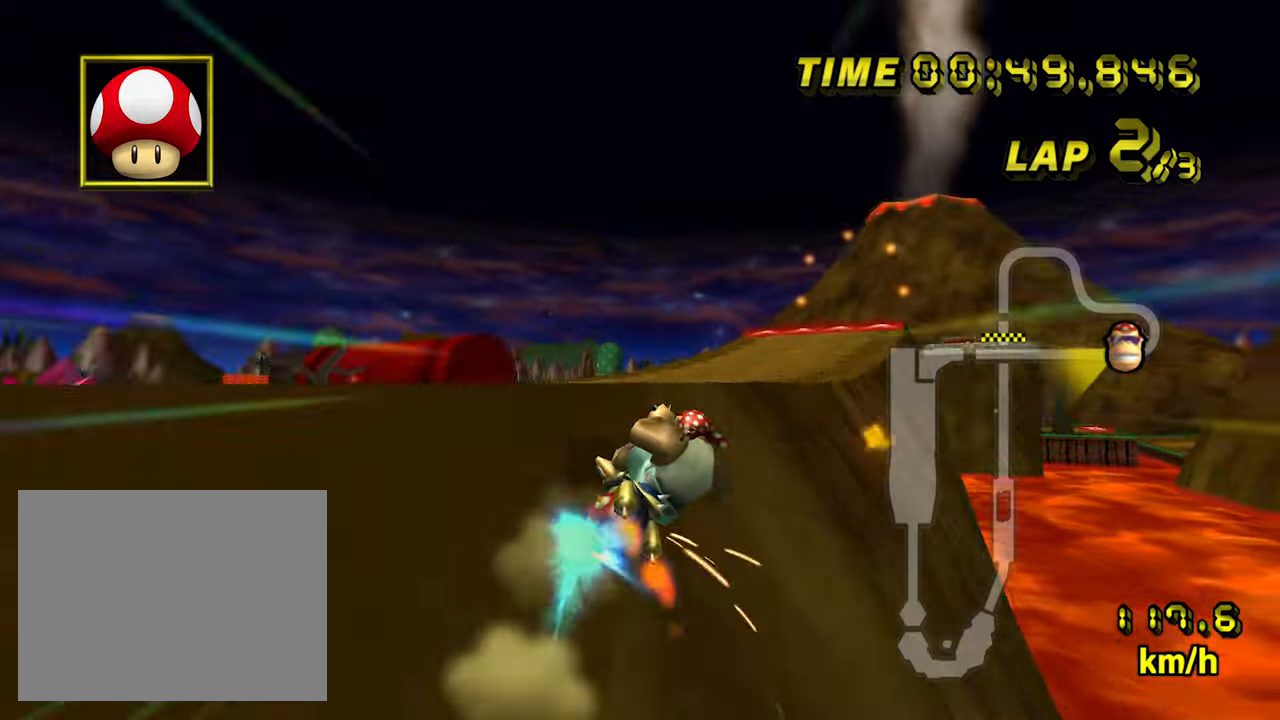
{"dt_ms": 1000, "buttons": ["A"], "left_stick": "center", "events": [[17, "left_stick", "center"], [67, "left_stick", "right"], [517, "left_stick", "left"], [550, "R1", "up"], [884, "left_stick", "center"]]}
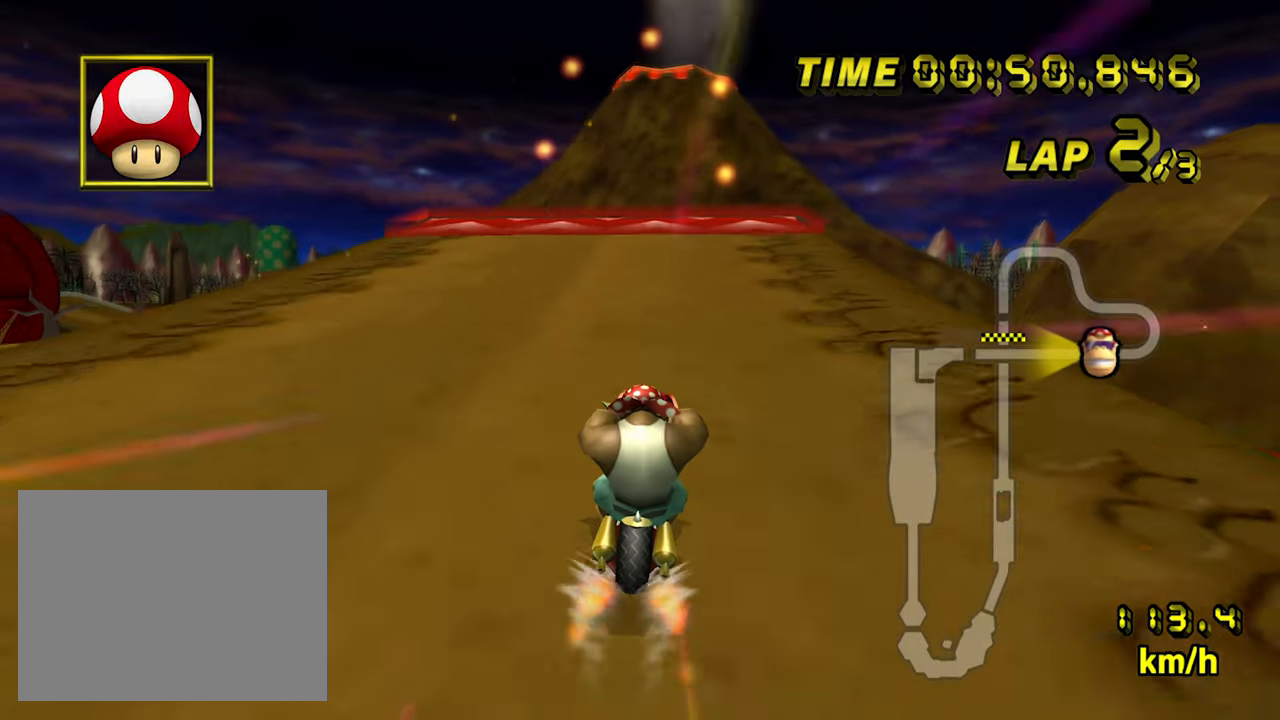
{"dt_ms": 500, "buttons": ["A"], "left_stick": "center", "events": []}
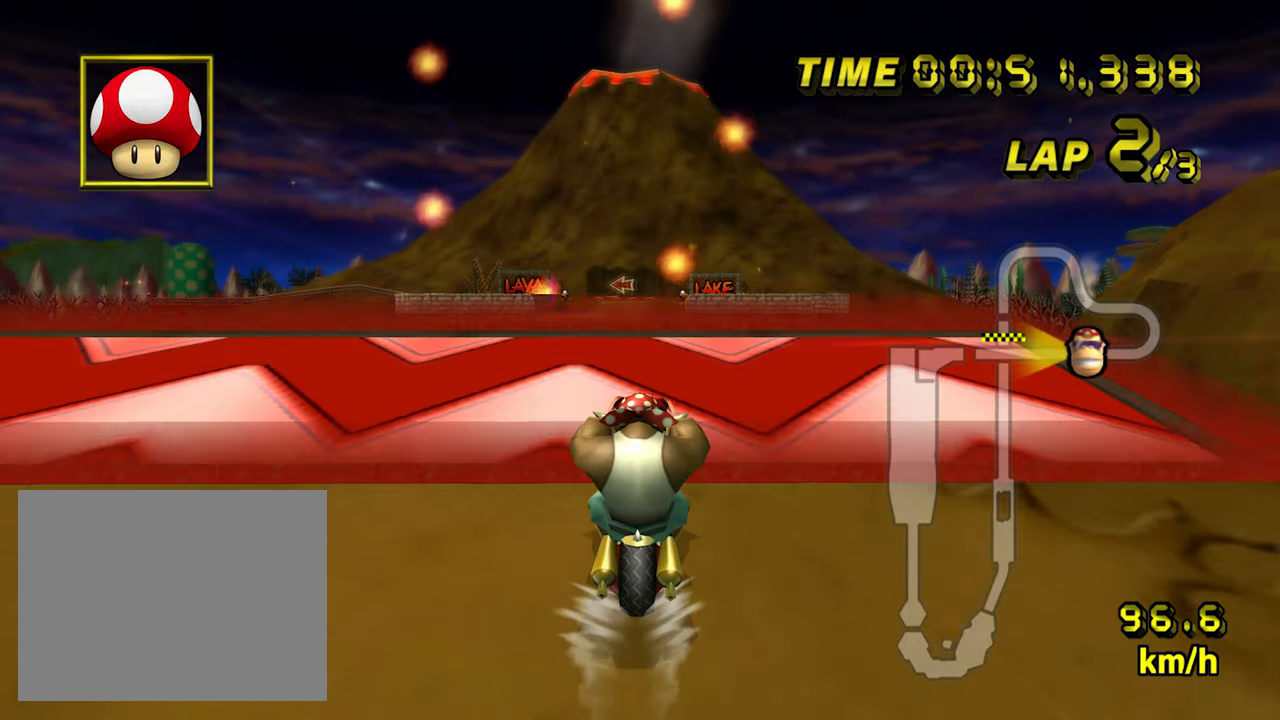
{"dt_ms": 500, "buttons": ["A", "R1"], "left_stick": "left", "events": [[84, "left_stick", "left"], [134, "R1", "down"]]}
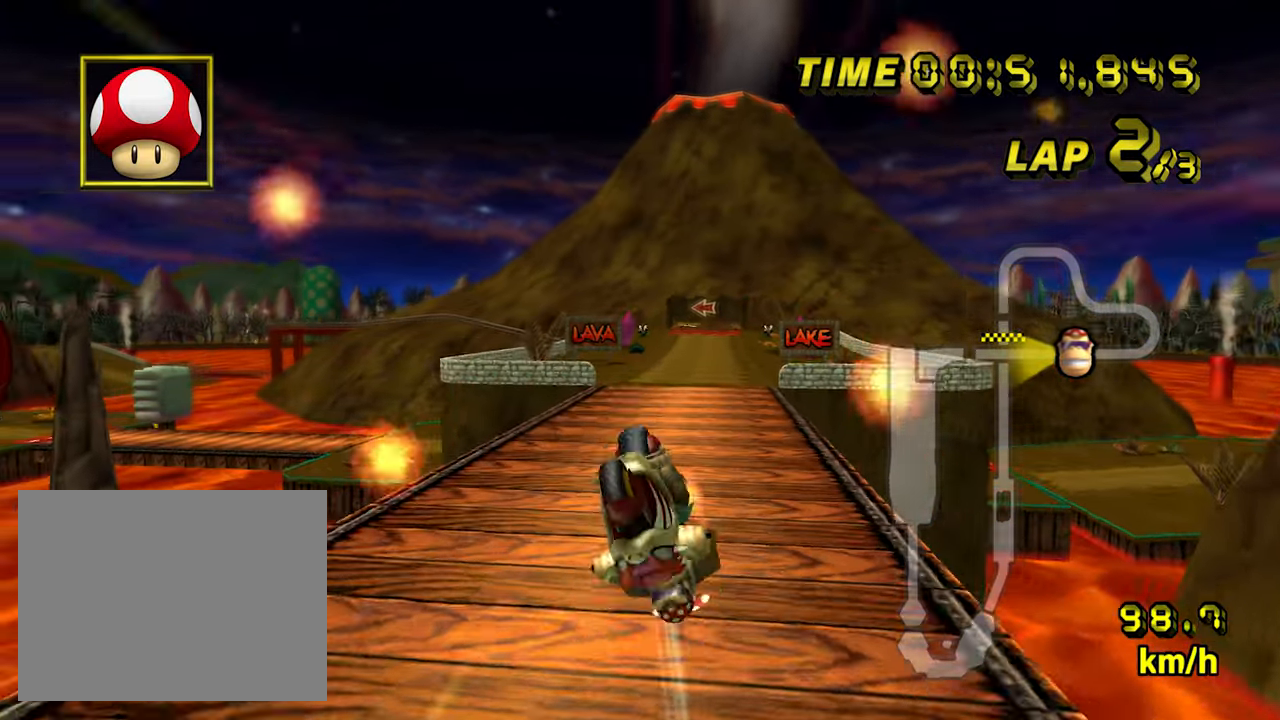
{"dt_ms": 500, "buttons": ["A", "R1"], "left_stick": "left", "events": []}
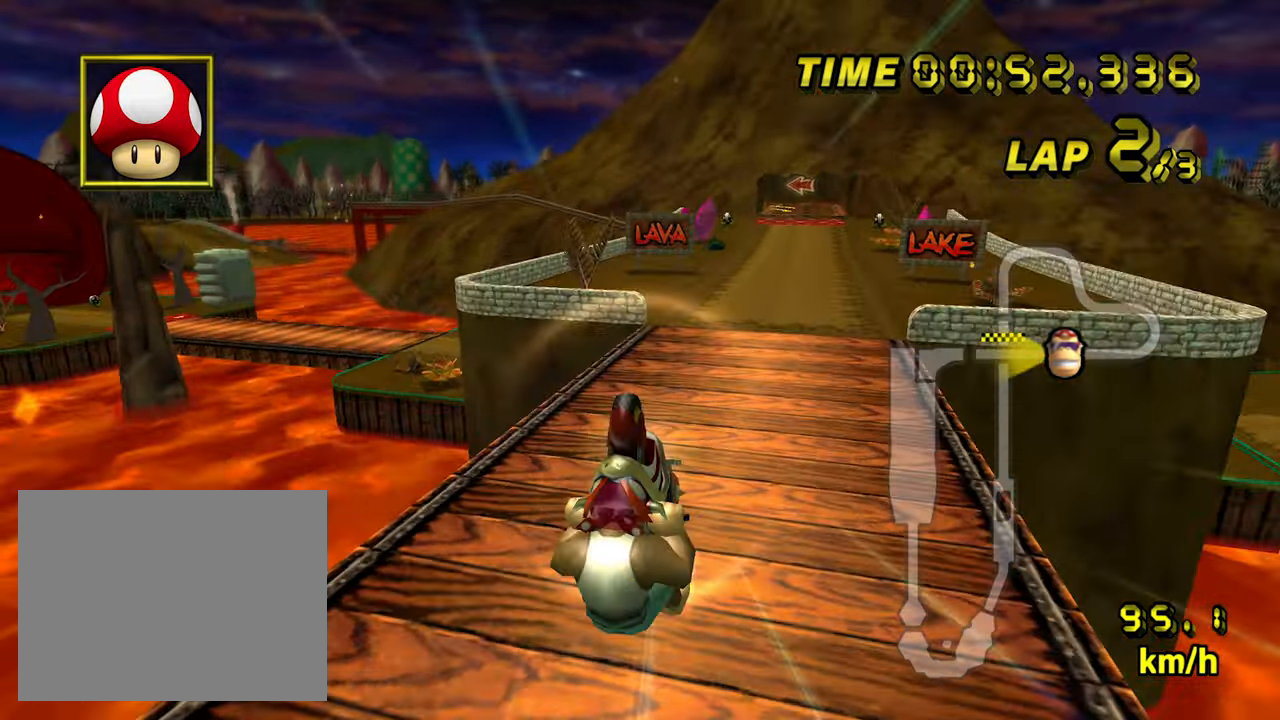
{"dt_ms": 500, "buttons": ["A", "R1"], "left_stick": "down-left", "events": [[184, "left_stick", "down-left"]]}
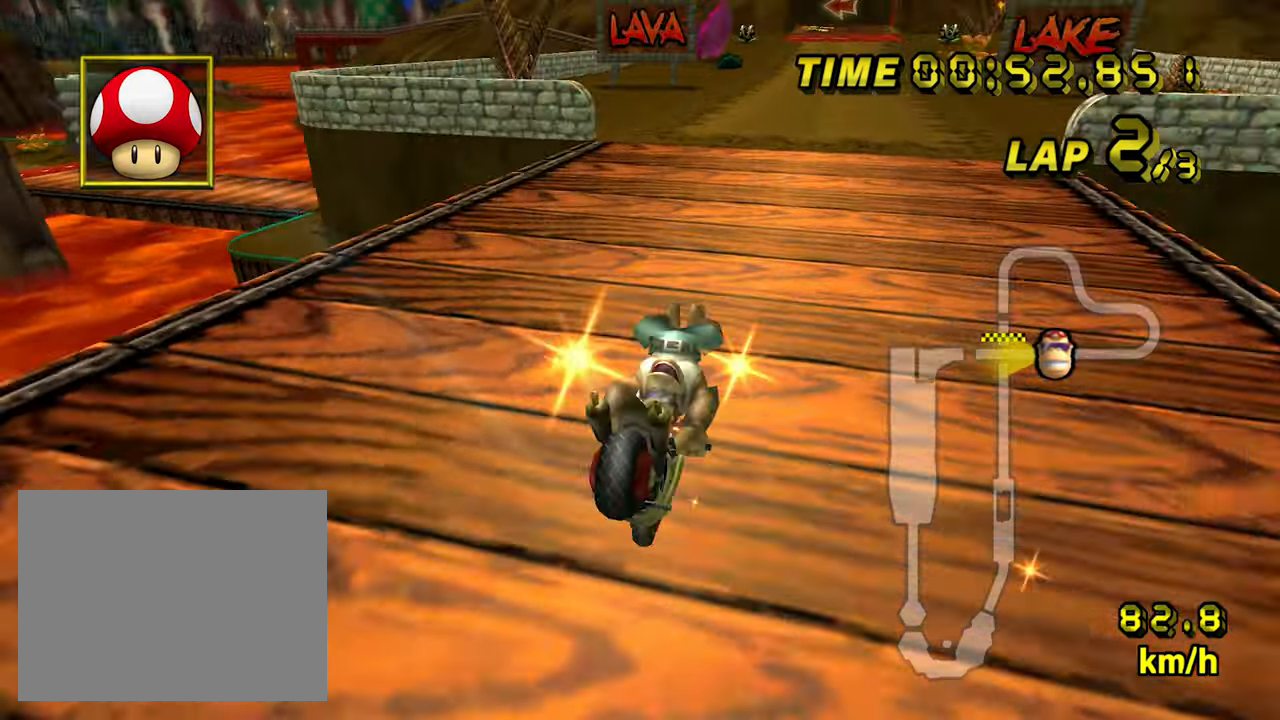
{"dt_ms": 500, "buttons": ["A"], "left_stick": "center", "events": [[67, "R1", "up"], [117, "left_stick", "center"]]}
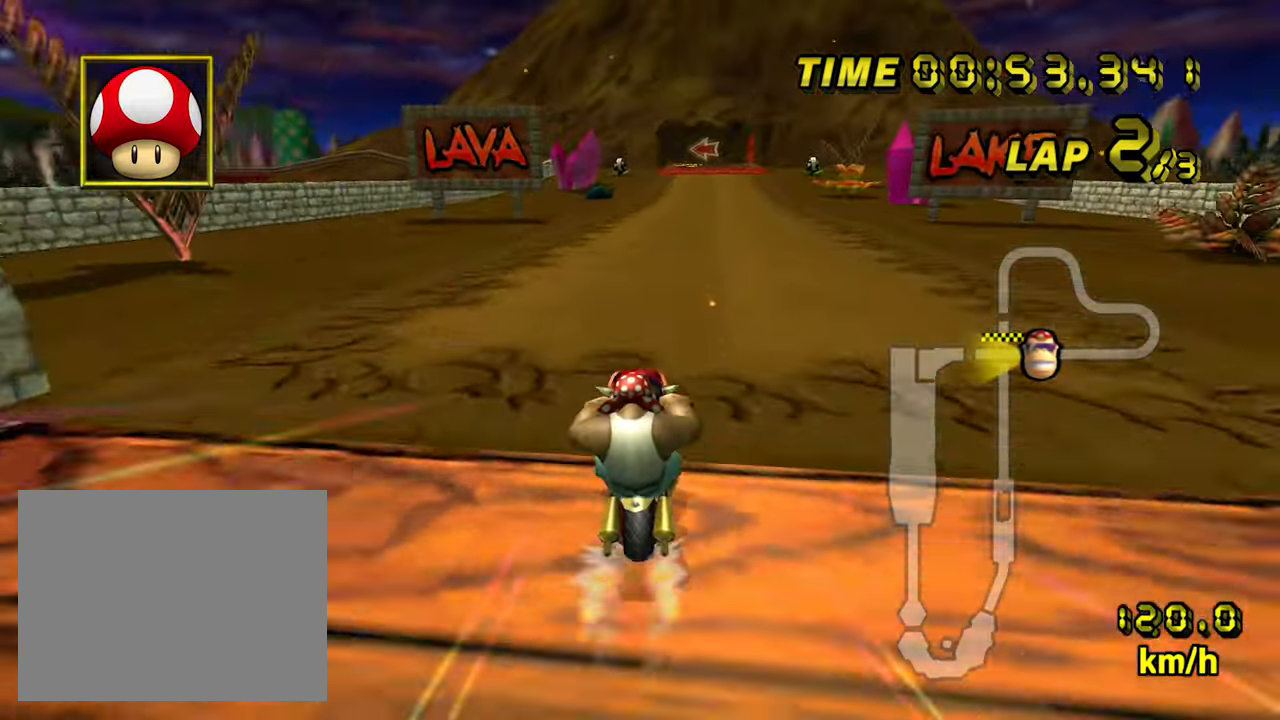
{"dt_ms": 500, "buttons": ["A"], "left_stick": "center", "events": [[134, "left_stick", "right"], [450, "left_stick", "center"]]}
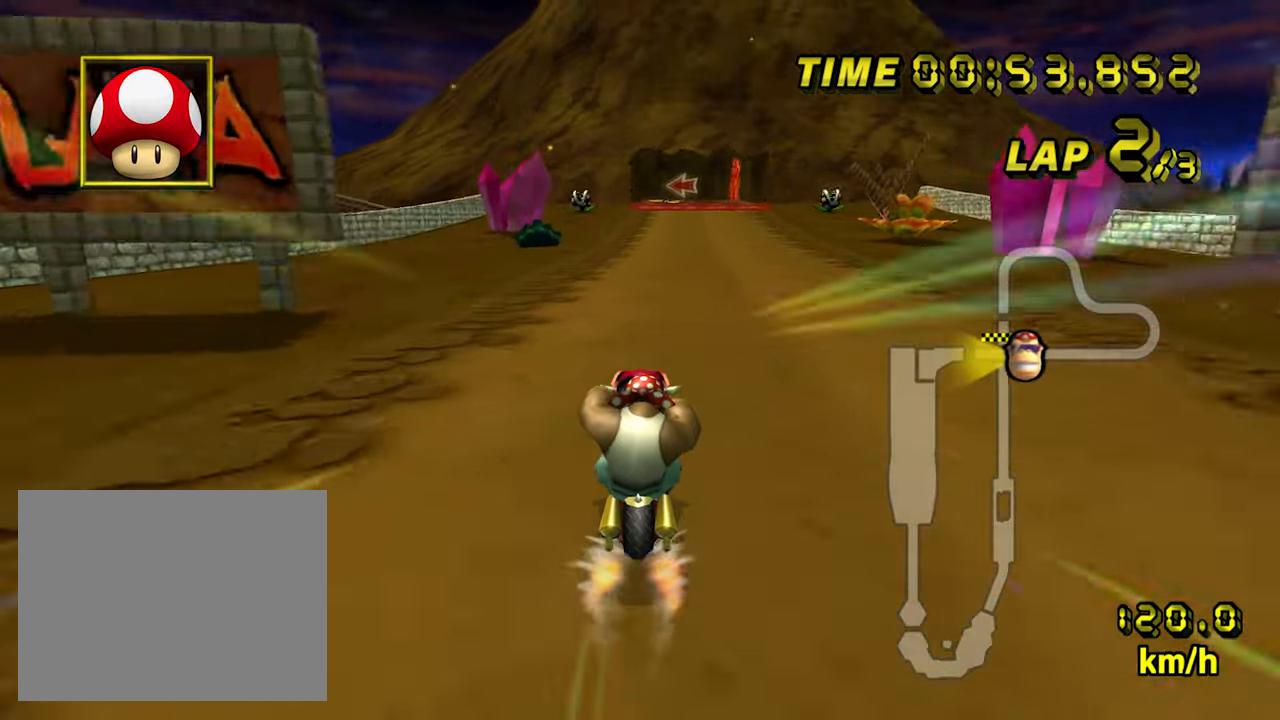
{"dt_ms": 500, "buttons": ["A"], "left_stick": "center", "events": []}
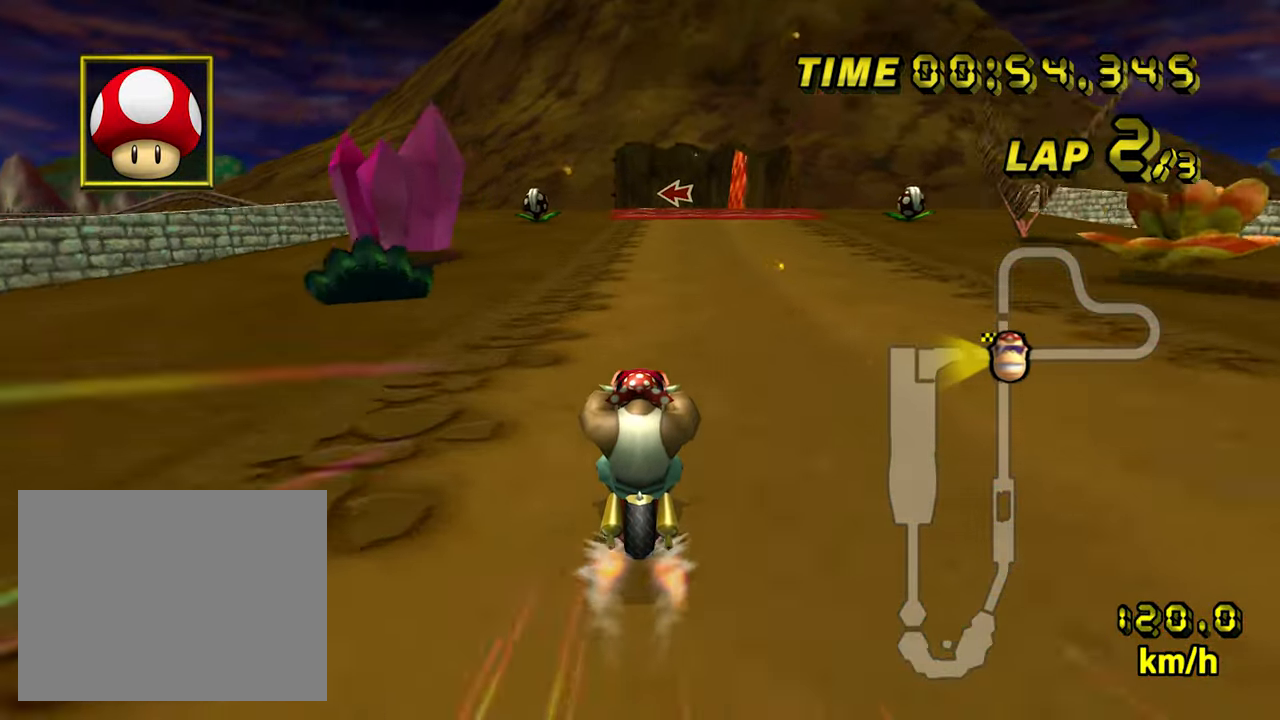
{"dt_ms": 500, "buttons": ["A"], "left_stick": "center", "events": []}
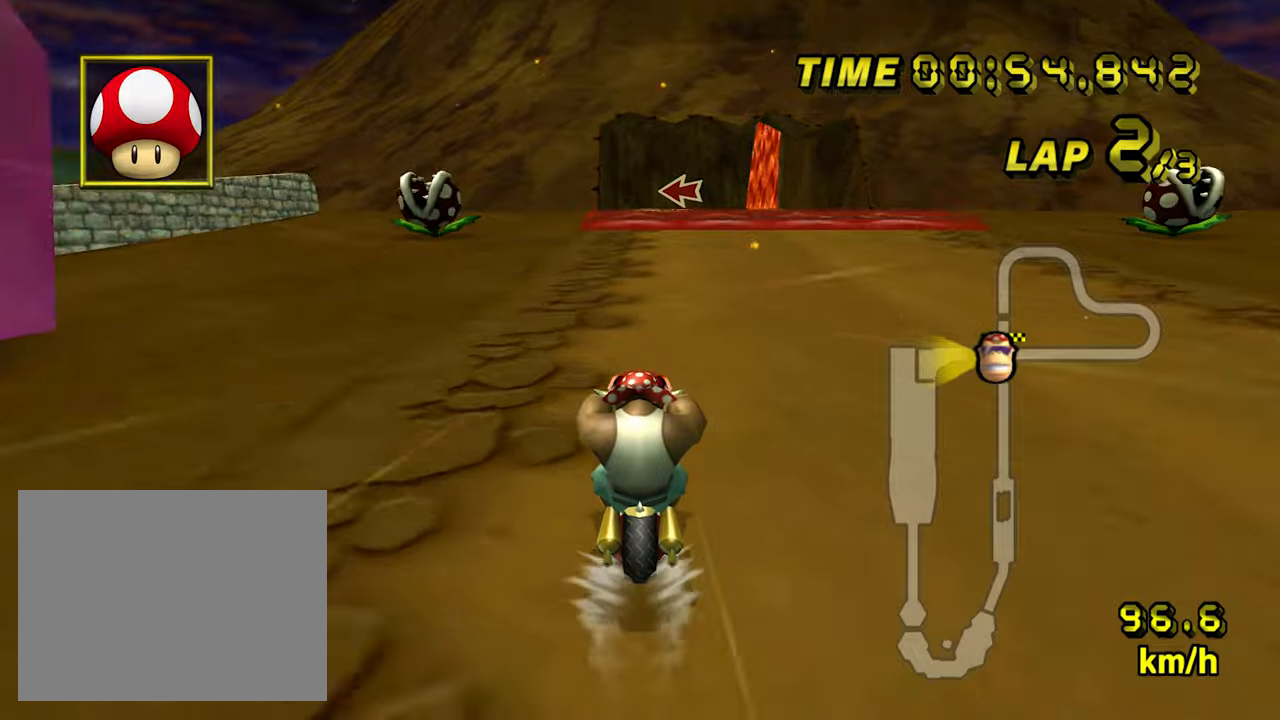
{"dt_ms": 500, "buttons": ["A"], "left_stick": "center", "events": []}
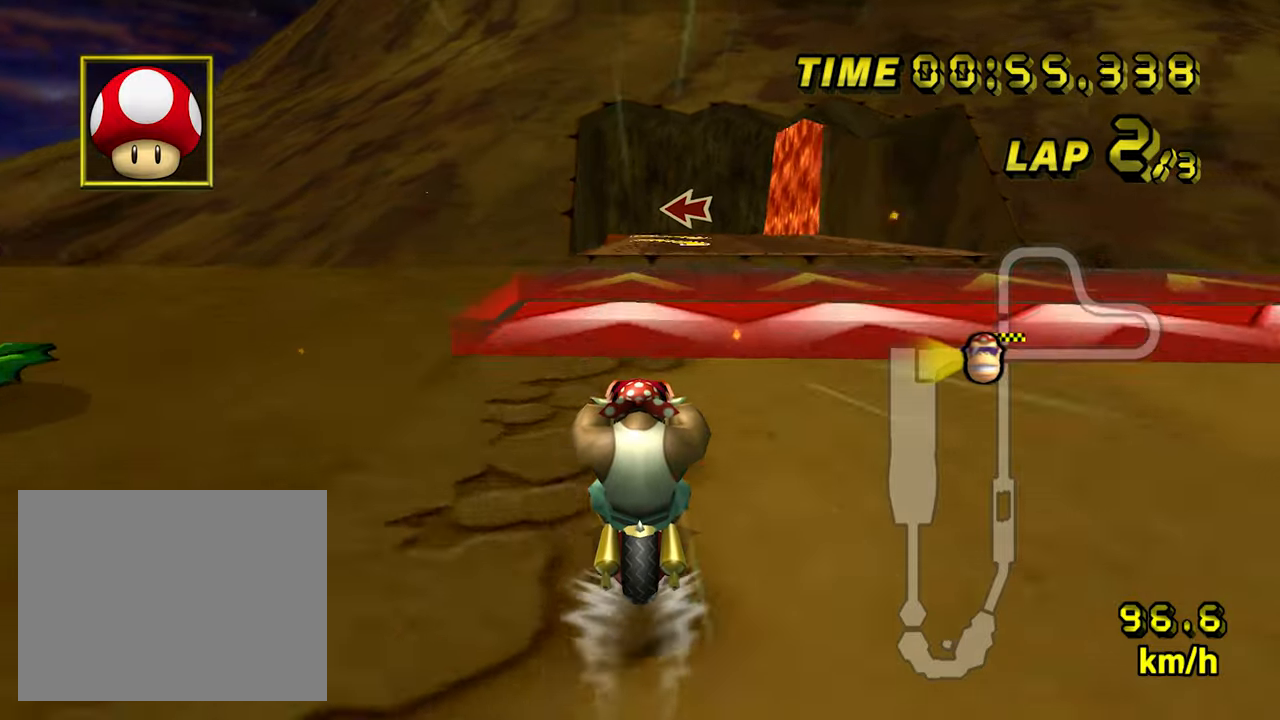
{"dt_ms": 500, "buttons": ["A"], "left_stick": "center", "events": []}
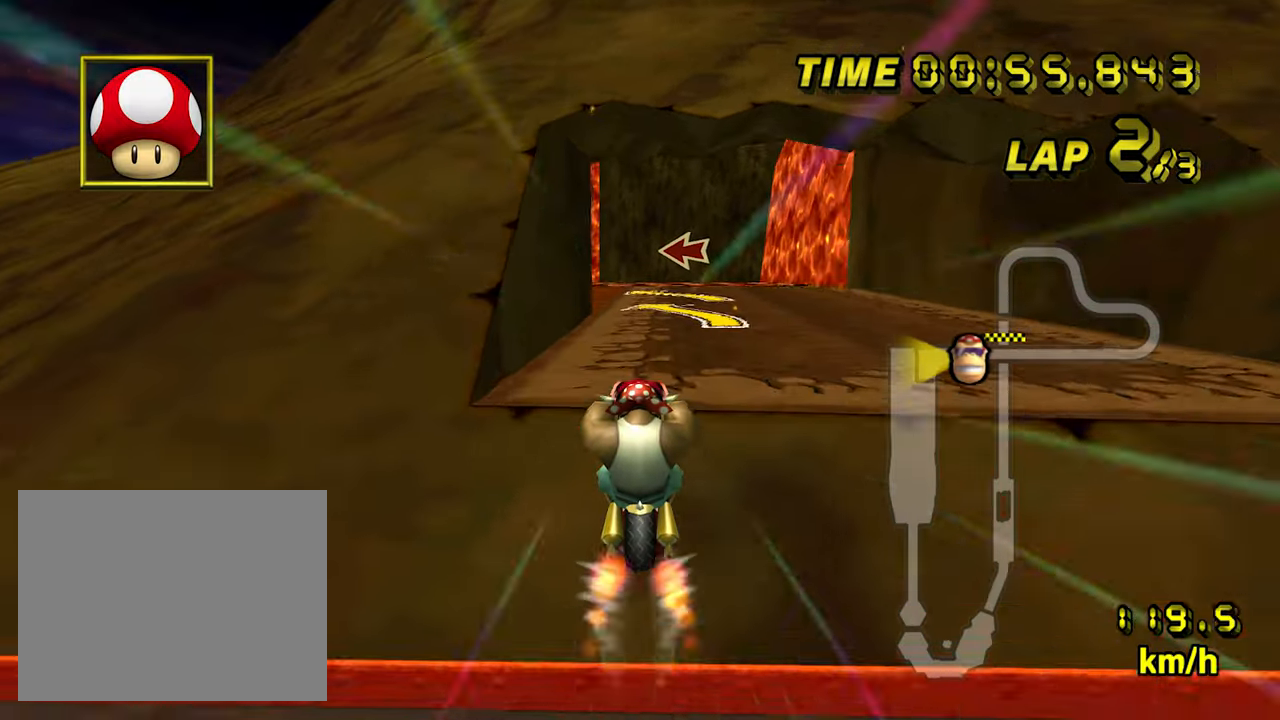
{"dt_ms": 500, "buttons": ["A", "R1"], "left_stick": "left", "events": [[50, "R1", "down"], [83, "left_stick", "left"]]}